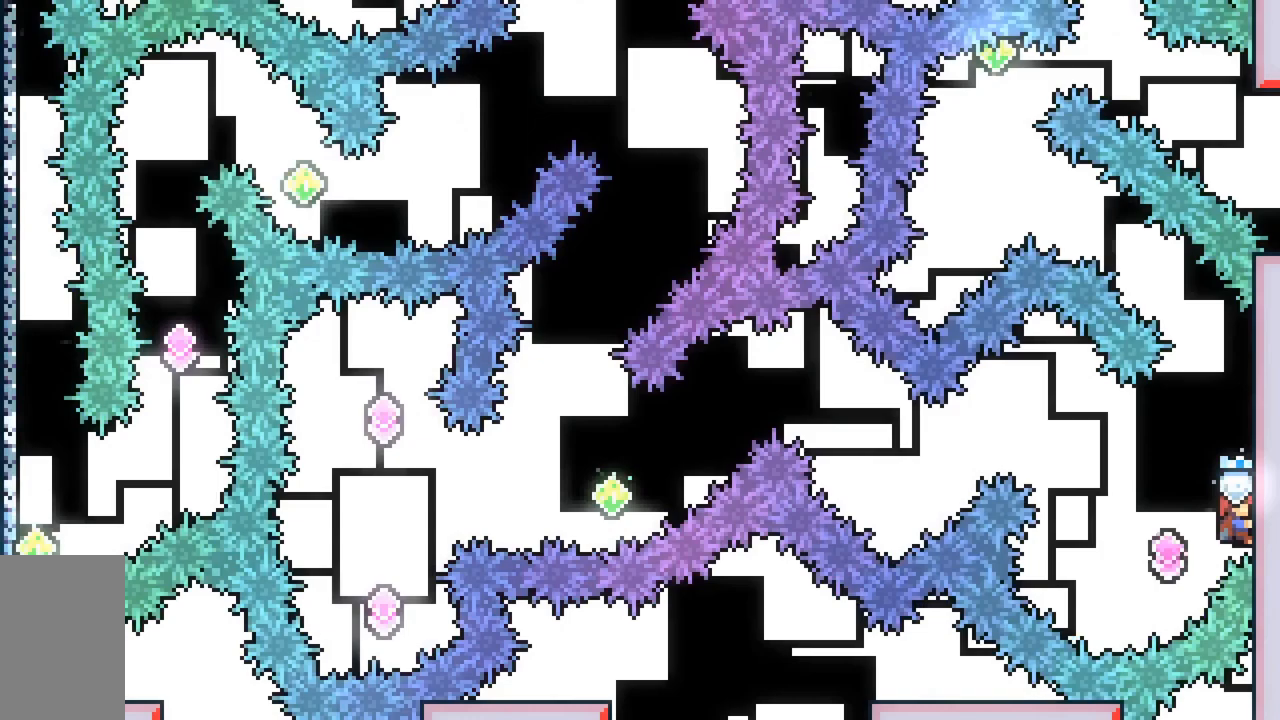
Gameplay with keyboard; each line is a JSON object with the keys held at the frame after it. "events" lists presses ("down") and releases ("up") of "dash", "demo", "down", "grab", "jump", "jump2", "left", "right", "talk" and "up" between this image and that frame as [ms after this image, input, new state], when the widget could be followed in between. No other keys are recorded. Mouse input is not recorded. Key names are as the overlay labels them; some are game actions (e.g. jump) rather than physical keys.
{"keys": ["grab", "jump2", "right", "up"], "events": [[167, "grab", "up"], [267, "jump2", "down"], [367, "grab", "down"], [400, "right", "down"], [400, "up", "down"]]}
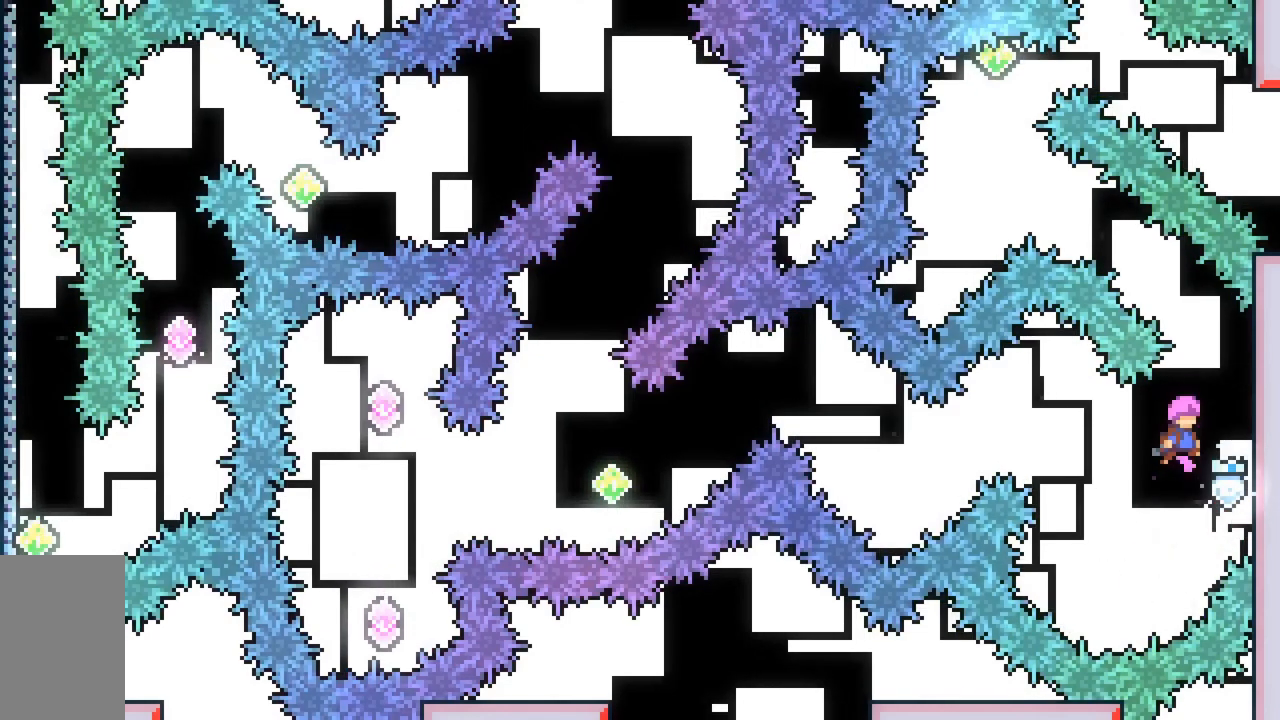
{"keys": ["grab", "jump2", "up"], "events": [[333, "right", "up"]]}
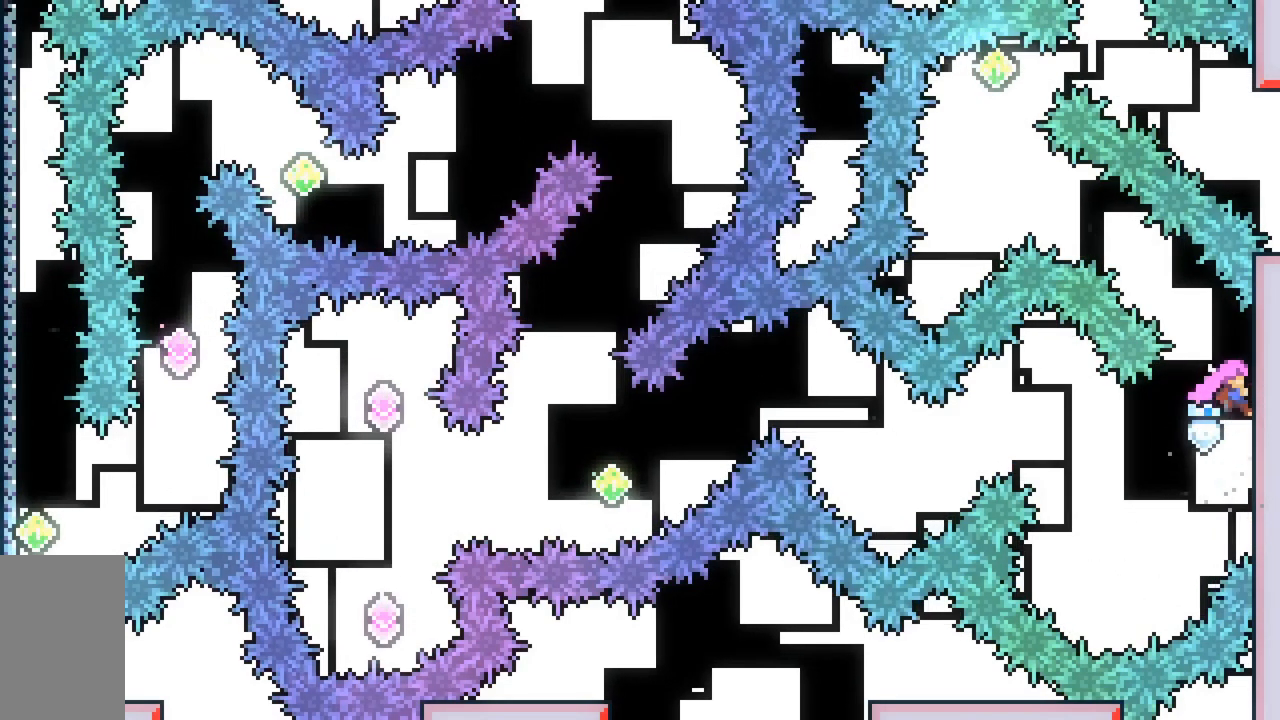
{"keys": ["grab", "jump2", "left"], "events": [[117, "jump2", "up"], [350, "up", "up"], [433, "left", "down"], [483, "jump2", "down"]]}
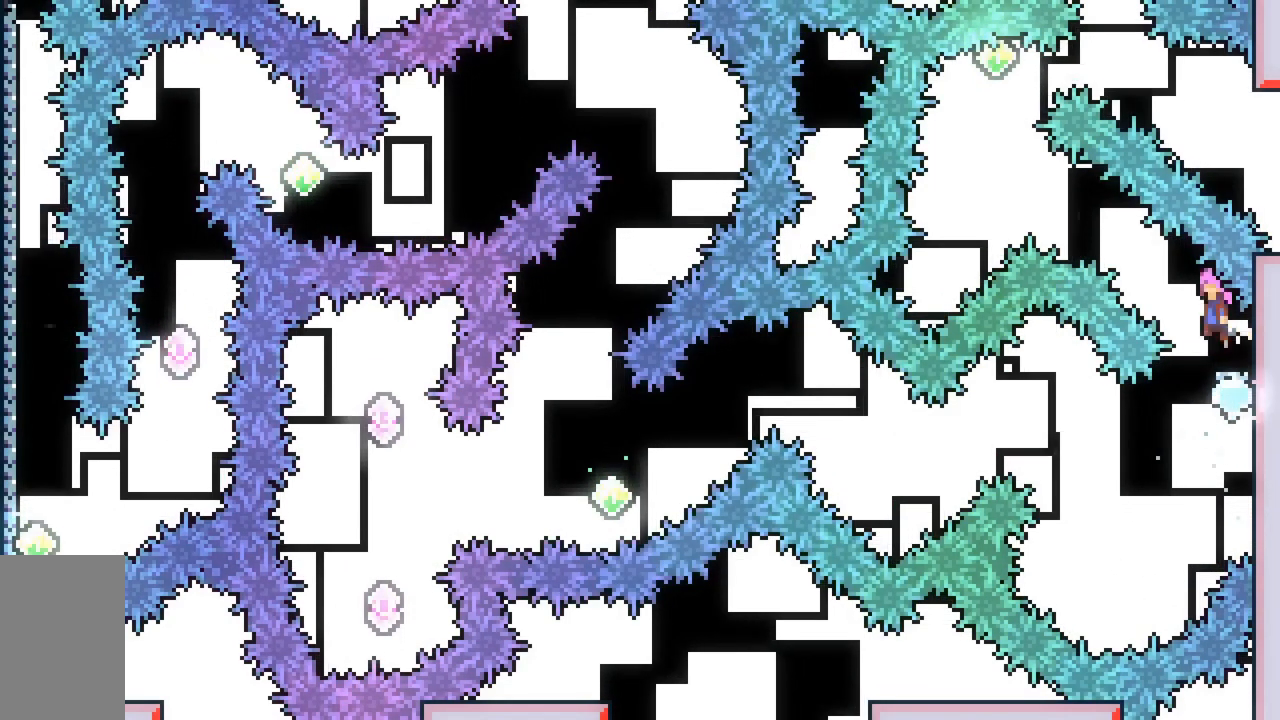
{"keys": ["jump2", "left", "up"], "events": [[33, "up", "down"], [83, "demo", "down"], [467, "demo", "up"], [467, "grab", "up"]]}
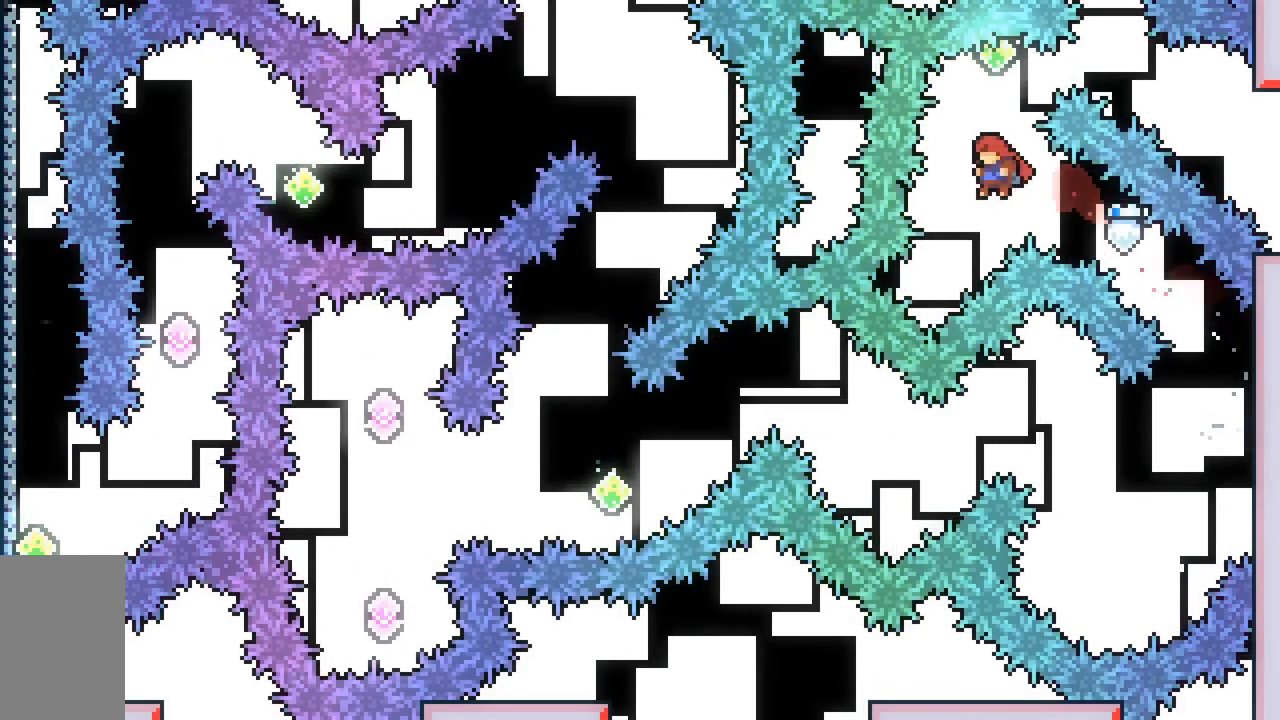
{"keys": ["jump2", "right"], "events": [[50, "left", "up"], [233, "dash", "down"], [417, "dash", "up"], [417, "right", "down"], [417, "up", "up"]]}
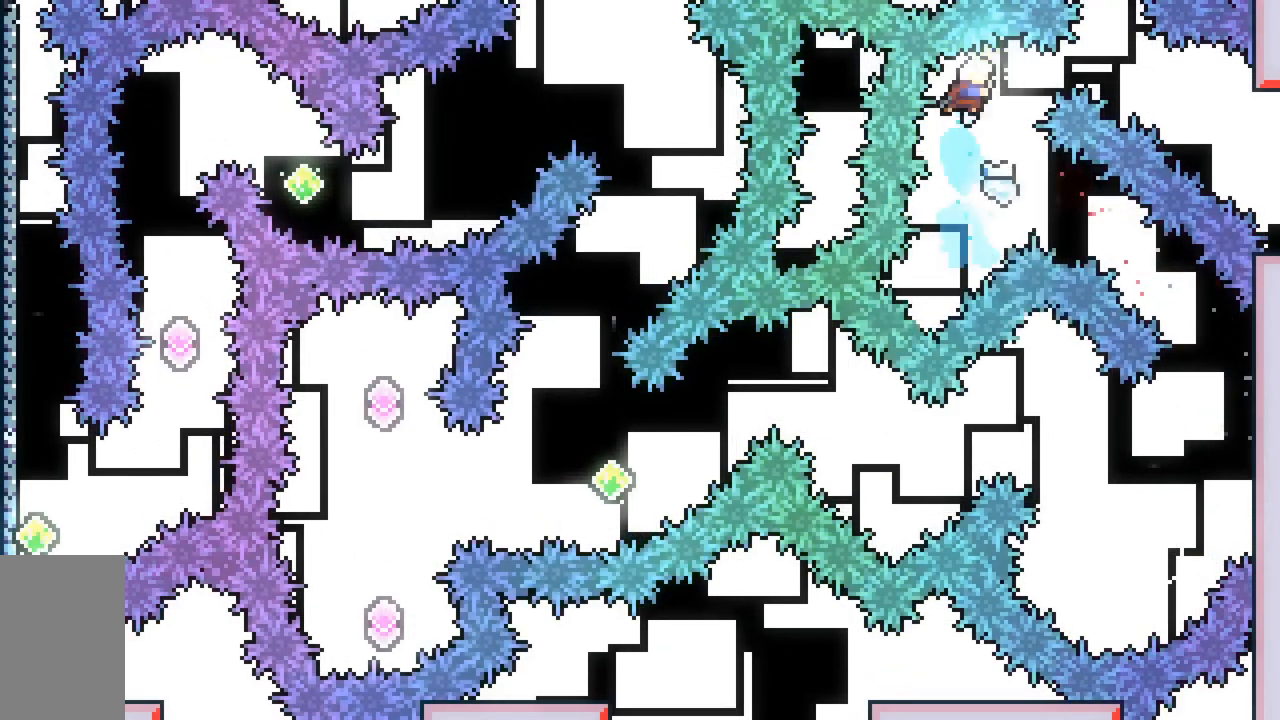
{"keys": ["down", "right"], "events": [[67, "dash", "down"], [300, "dash", "up"], [450, "jump2", "up"], [483, "down", "down"]]}
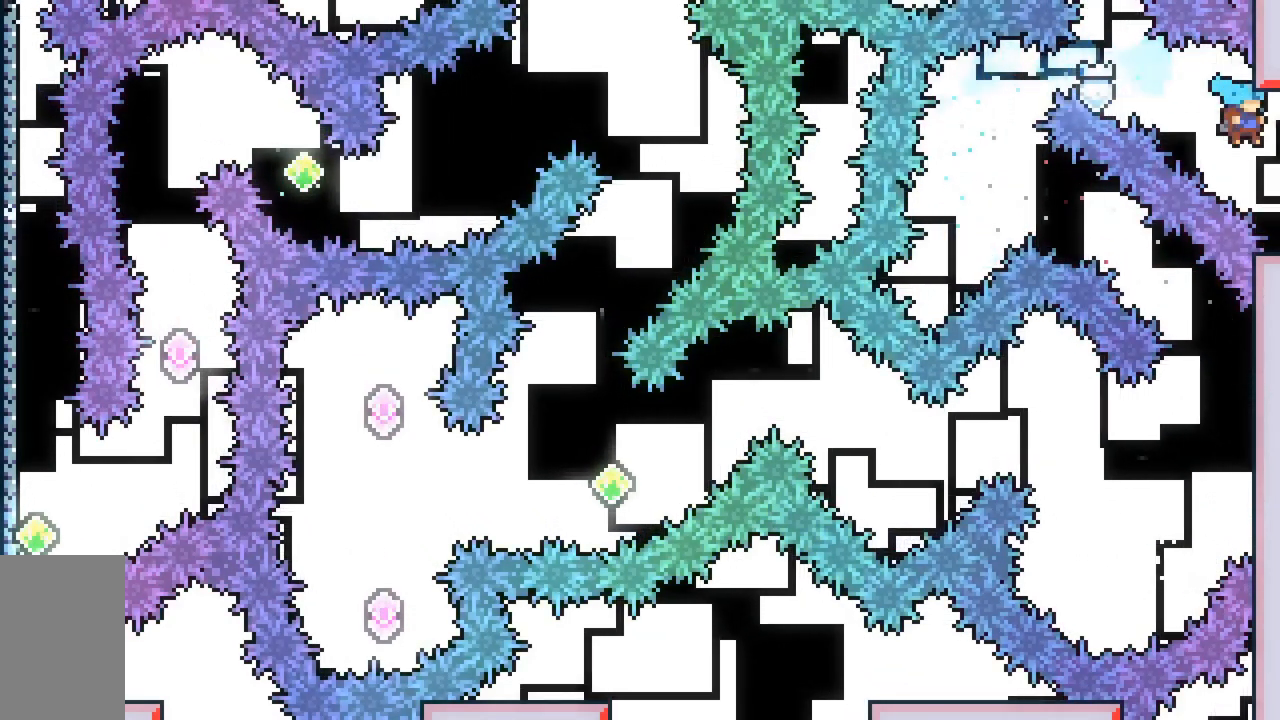
{"keys": ["down", "right"], "events": [[167, "dash", "down"], [217, "jump2", "down"], [317, "dash", "up"], [317, "jump2", "up"]]}
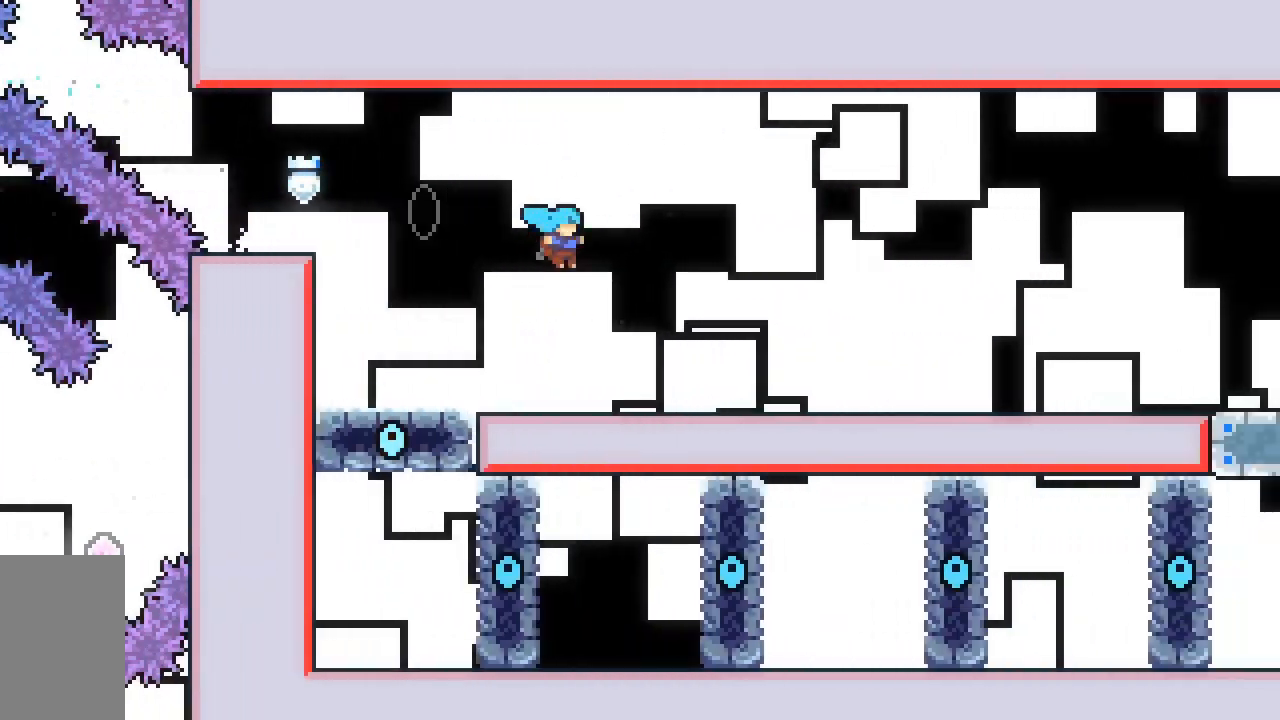
{"keys": ["dash", "down", "jump2", "right"], "events": [[283, "dash", "down"], [467, "jump2", "down"]]}
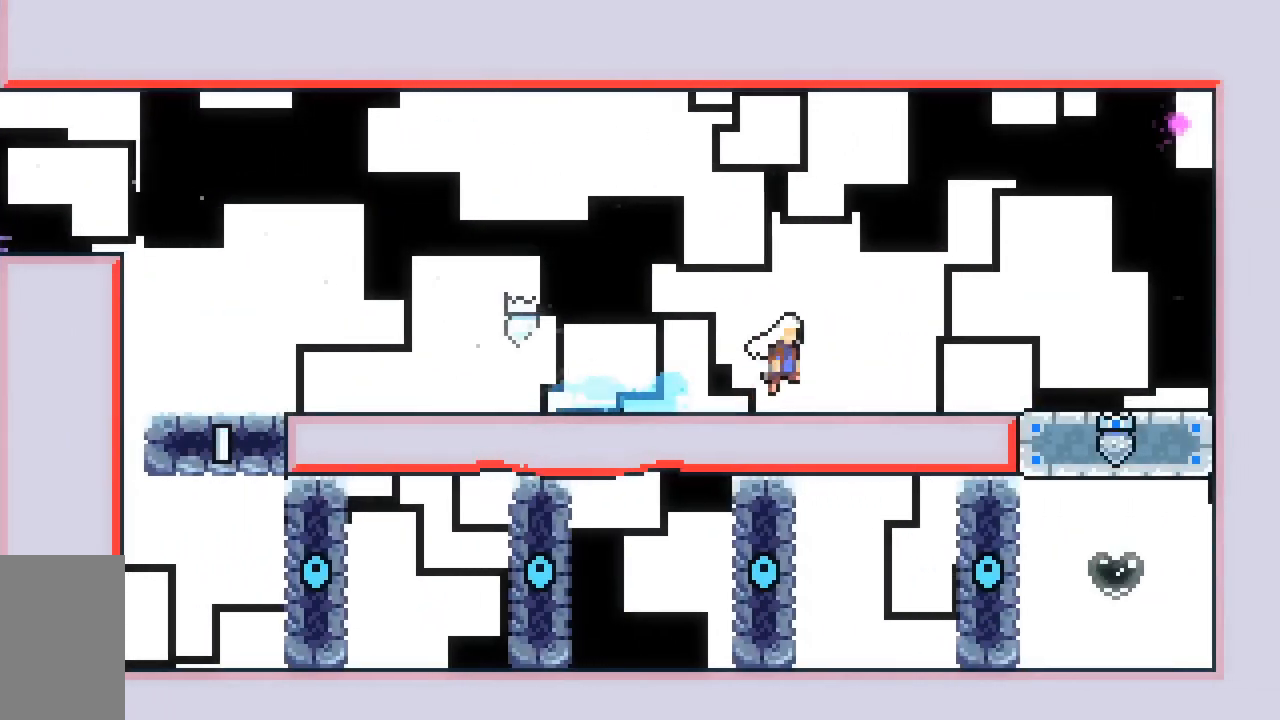
{"keys": ["grab", "jump2", "up"], "events": [[67, "down", "up"], [167, "grab", "down"], [200, "dash", "up"], [350, "jump2", "up"], [400, "up", "down"], [450, "jump2", "down"], [450, "right", "up"]]}
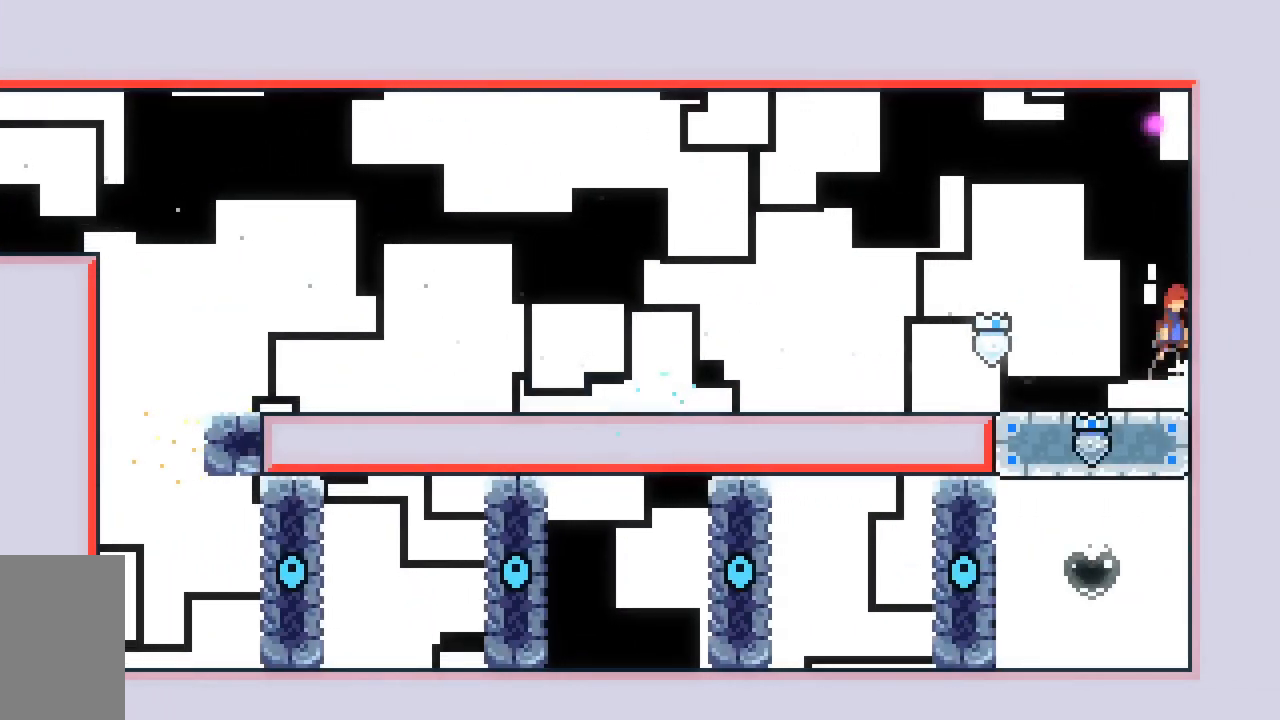
{"keys": ["dash", "grab", "jump2"], "events": [[33, "jump2", "up"], [83, "jump2", "down"], [167, "dash", "down"], [500, "up", "up"]]}
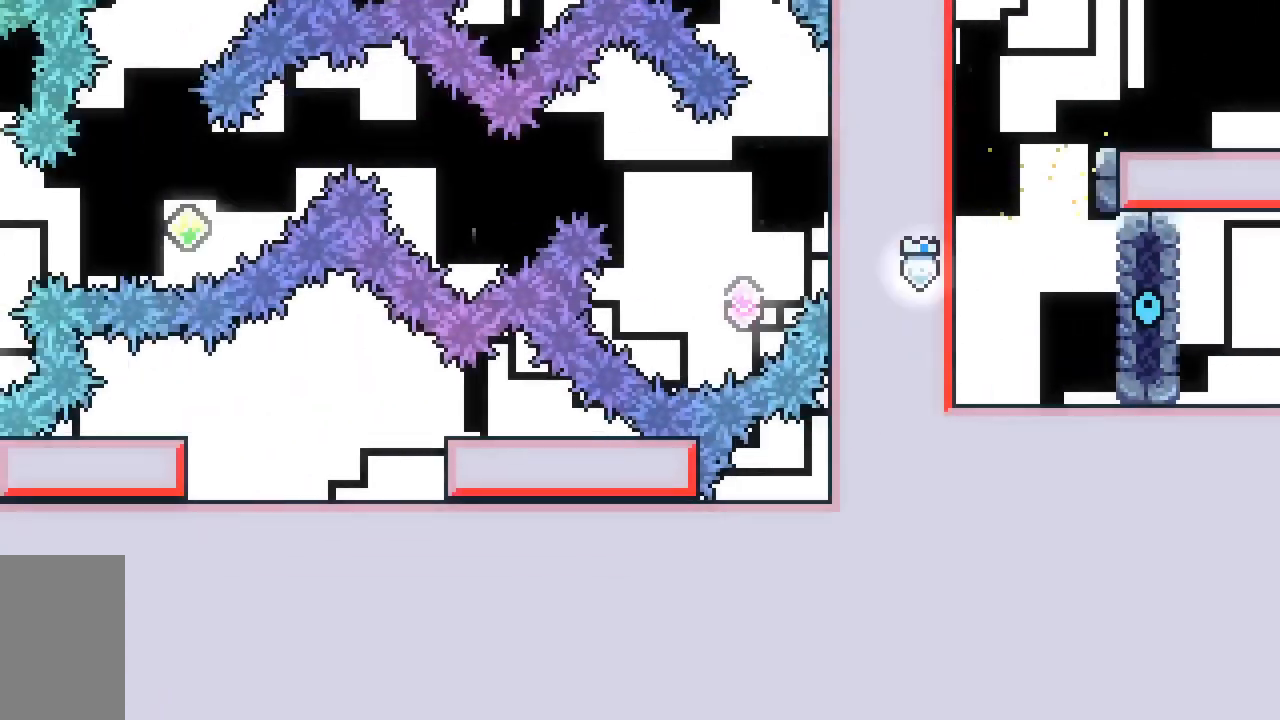
{"keys": ["grab", "left"], "events": [[50, "jump2", "up"], [100, "dash", "up"], [183, "jump2", "down"], [183, "left", "down"], [333, "jump2", "up"]]}
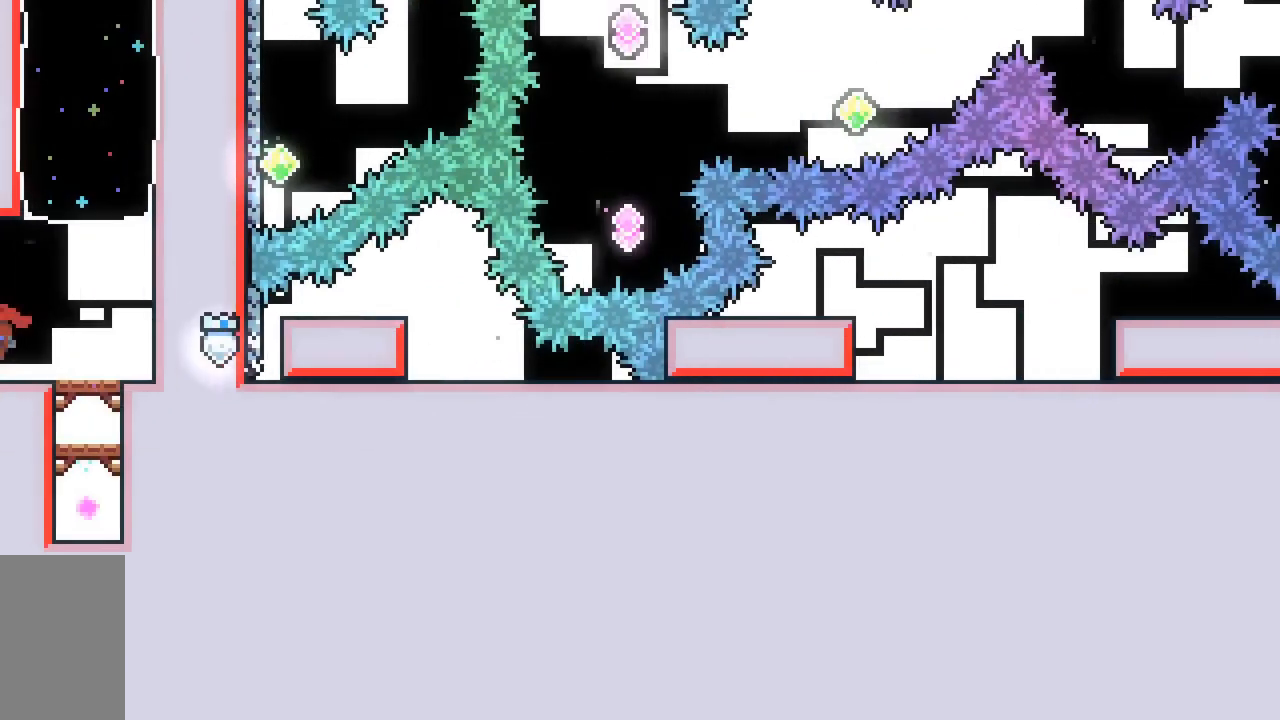
{"keys": ["right"], "events": [[400, "grab", "up"], [433, "left", "up"], [433, "right", "down"]]}
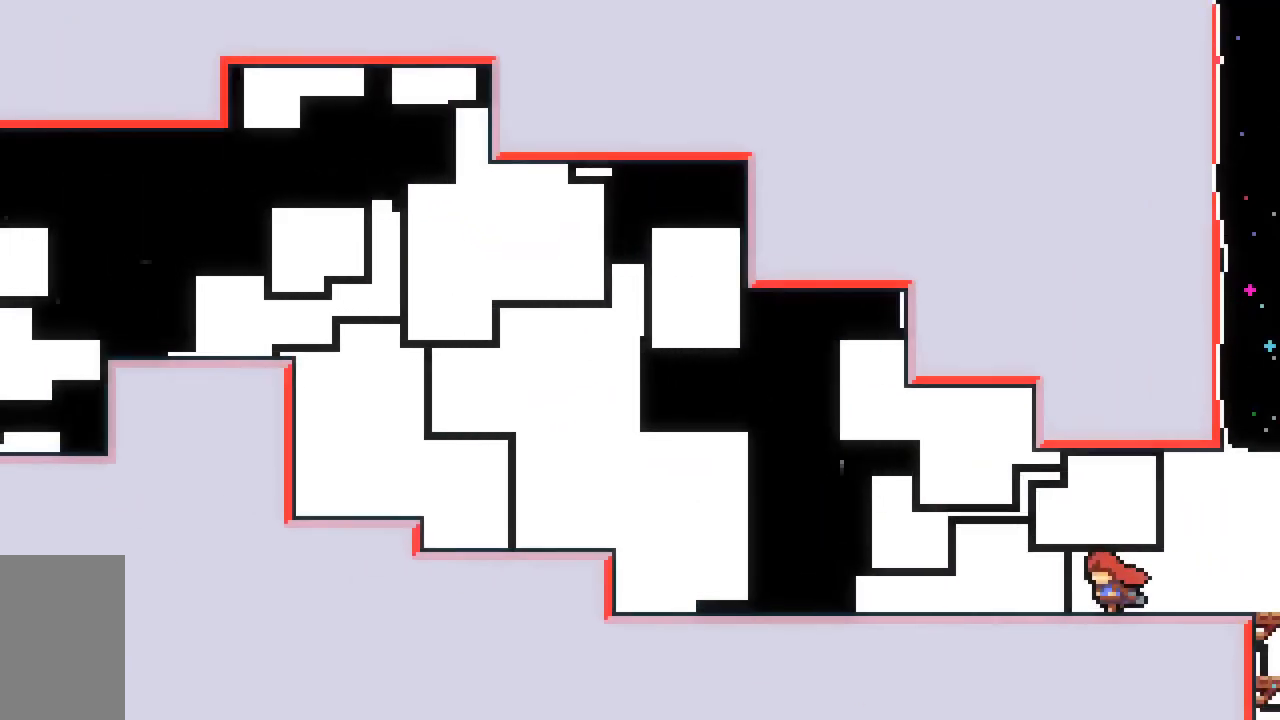
{"keys": ["right"], "events": []}
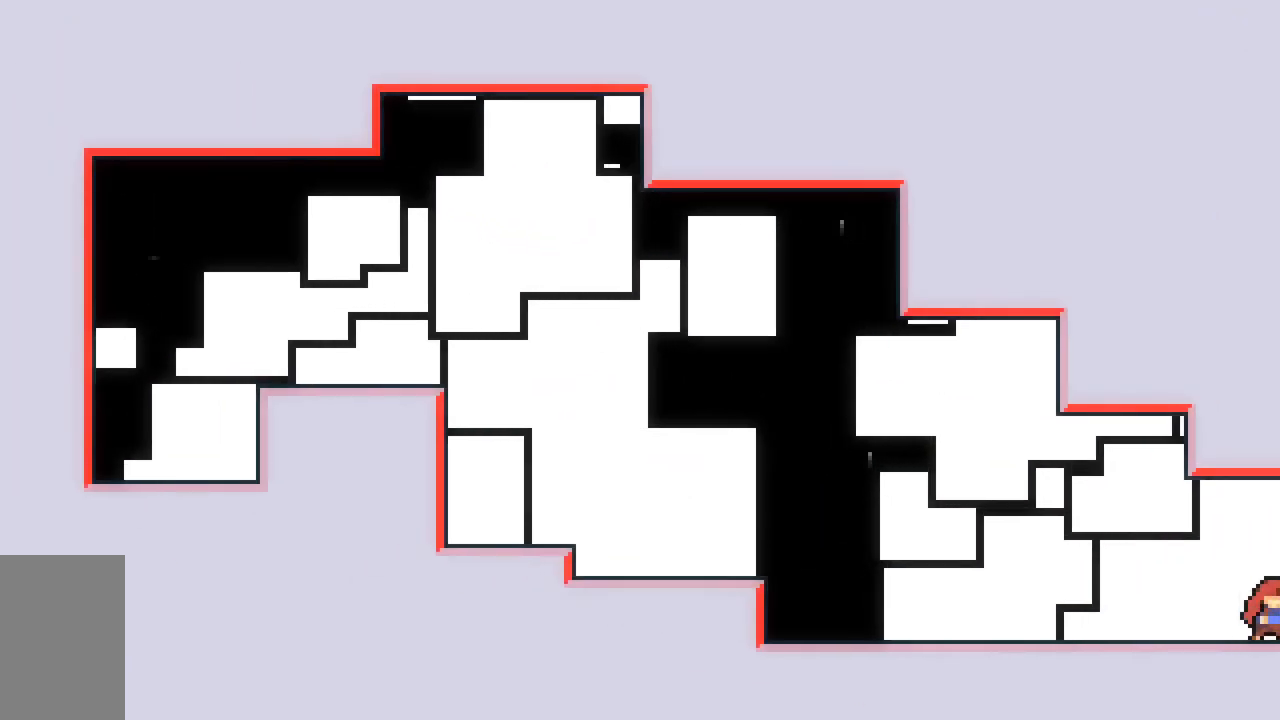
{"keys": ["right"], "events": []}
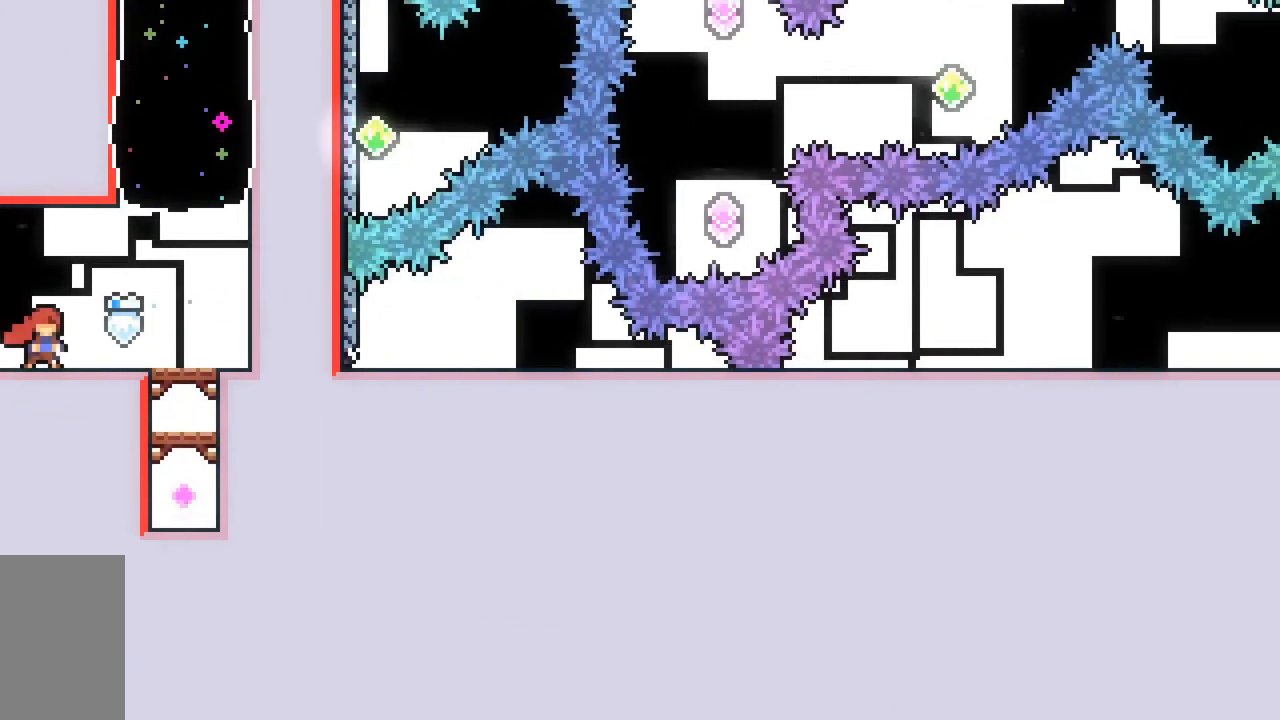
{"keys": ["right"], "events": []}
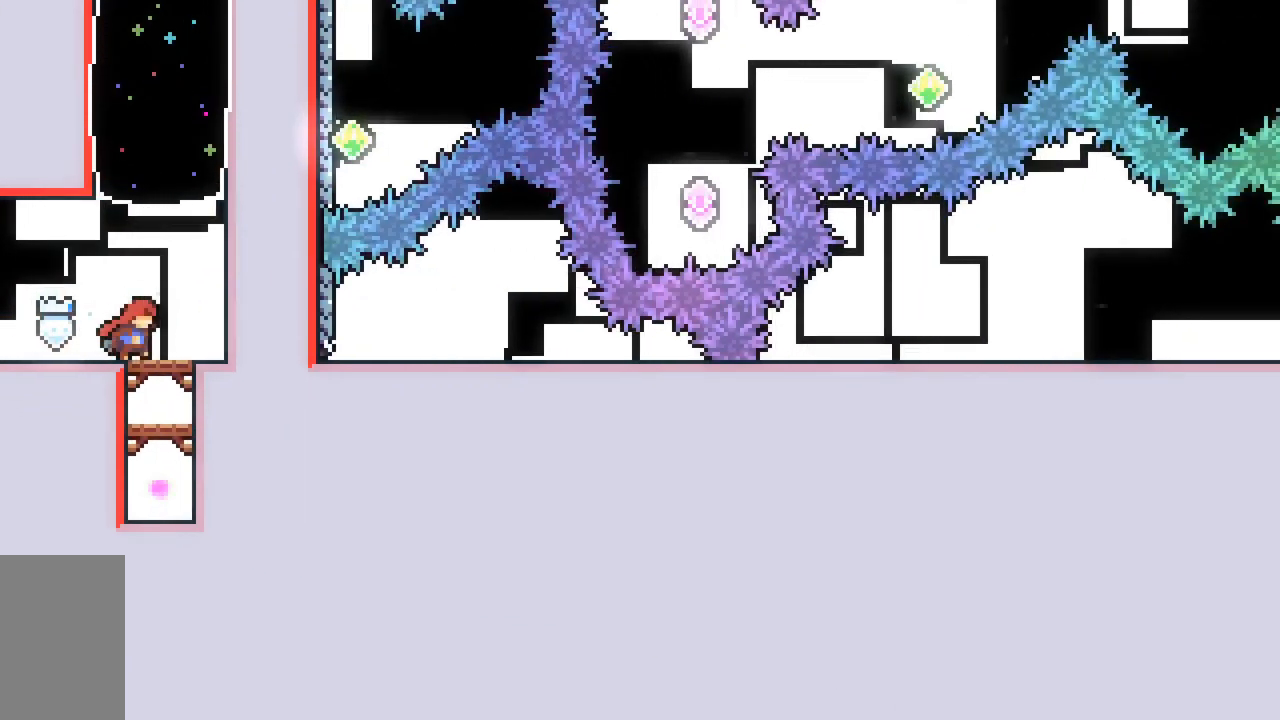
{"keys": [], "events": [[83, "right", "up"], [133, "dash", "down"], [133, "up", "down"], [367, "dash", "up"], [367, "up", "up"]]}
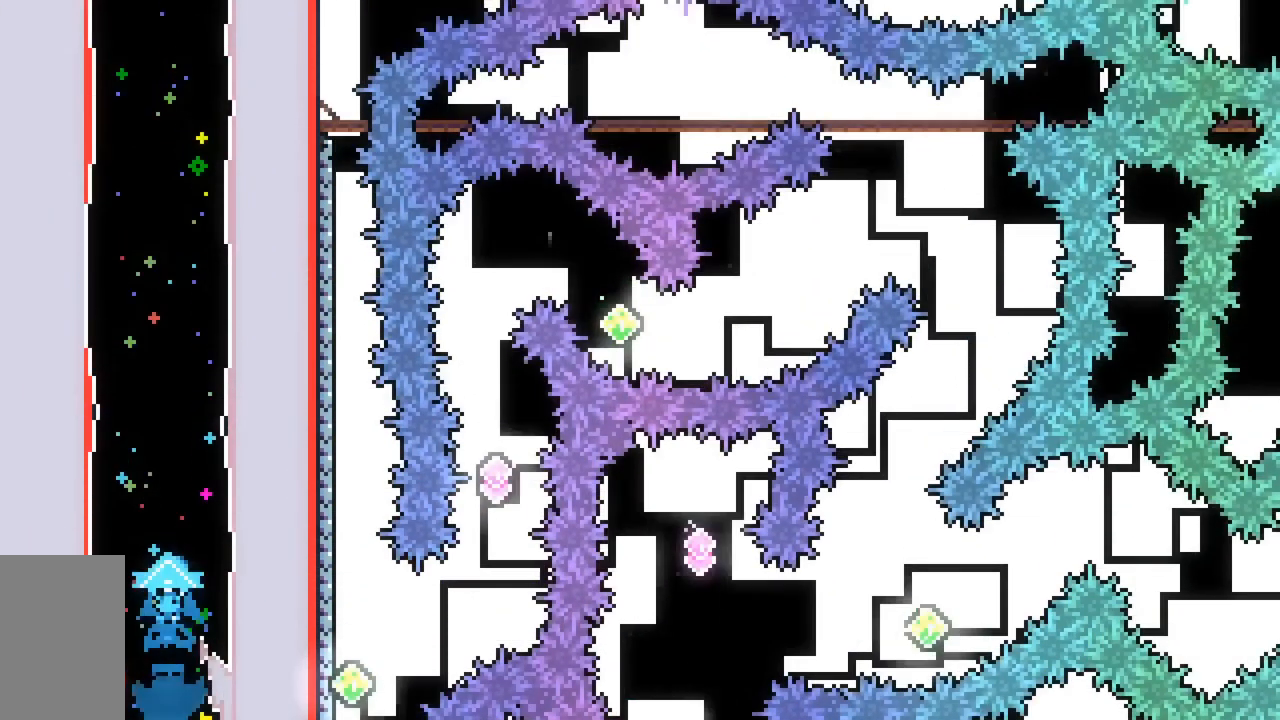
{"keys": [], "events": []}
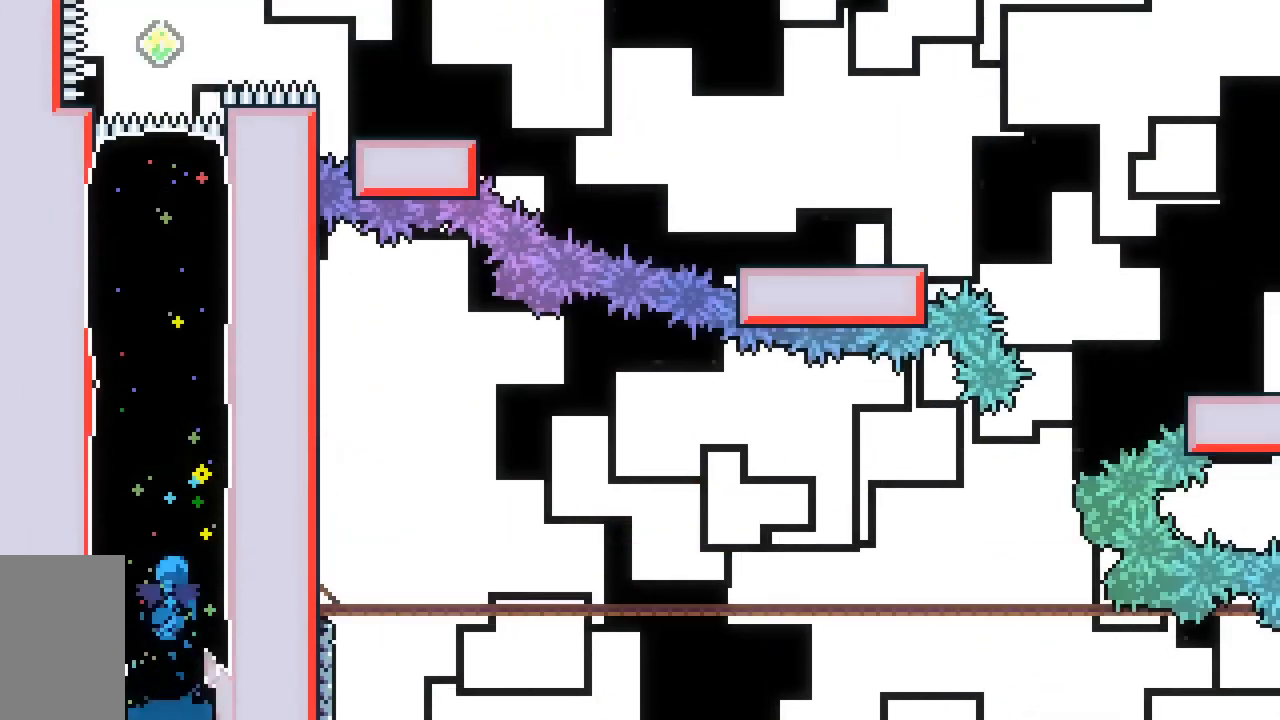
{"keys": [], "events": []}
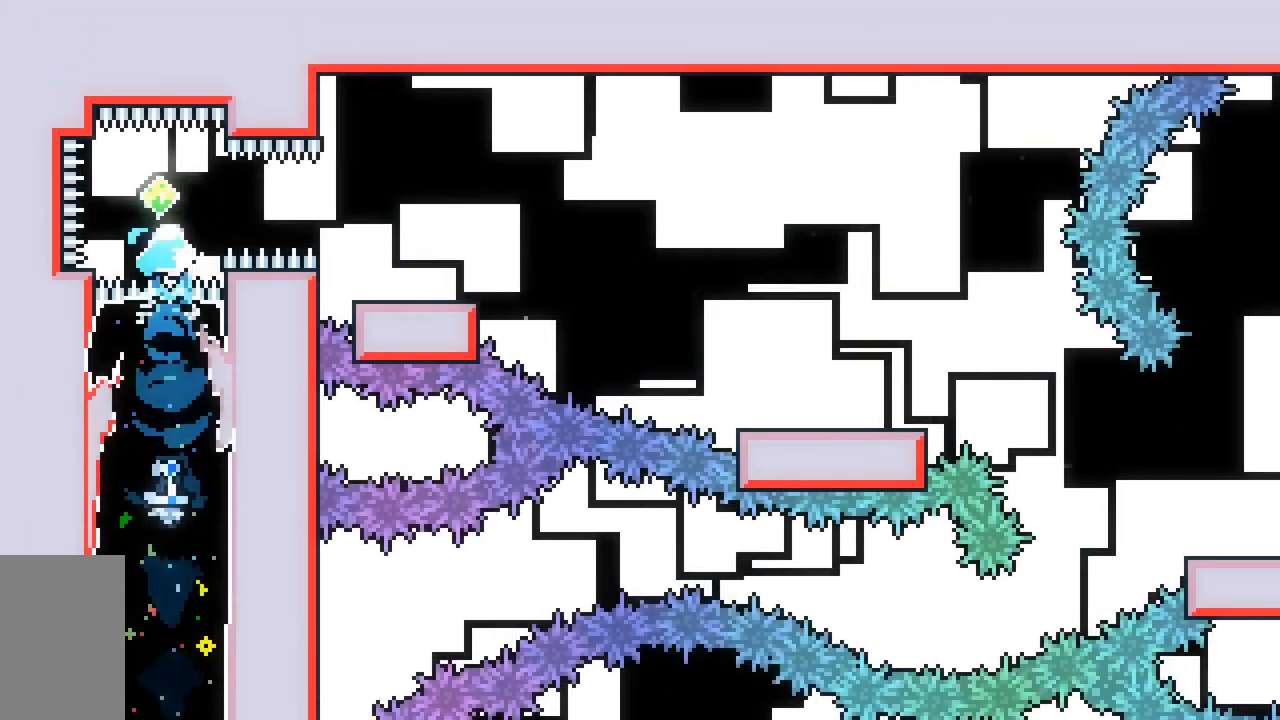
{"keys": ["dash", "down", "right"], "events": [[83, "right", "down"], [133, "dash", "down"], [317, "dash", "up"], [400, "dash", "down"], [400, "down", "down"]]}
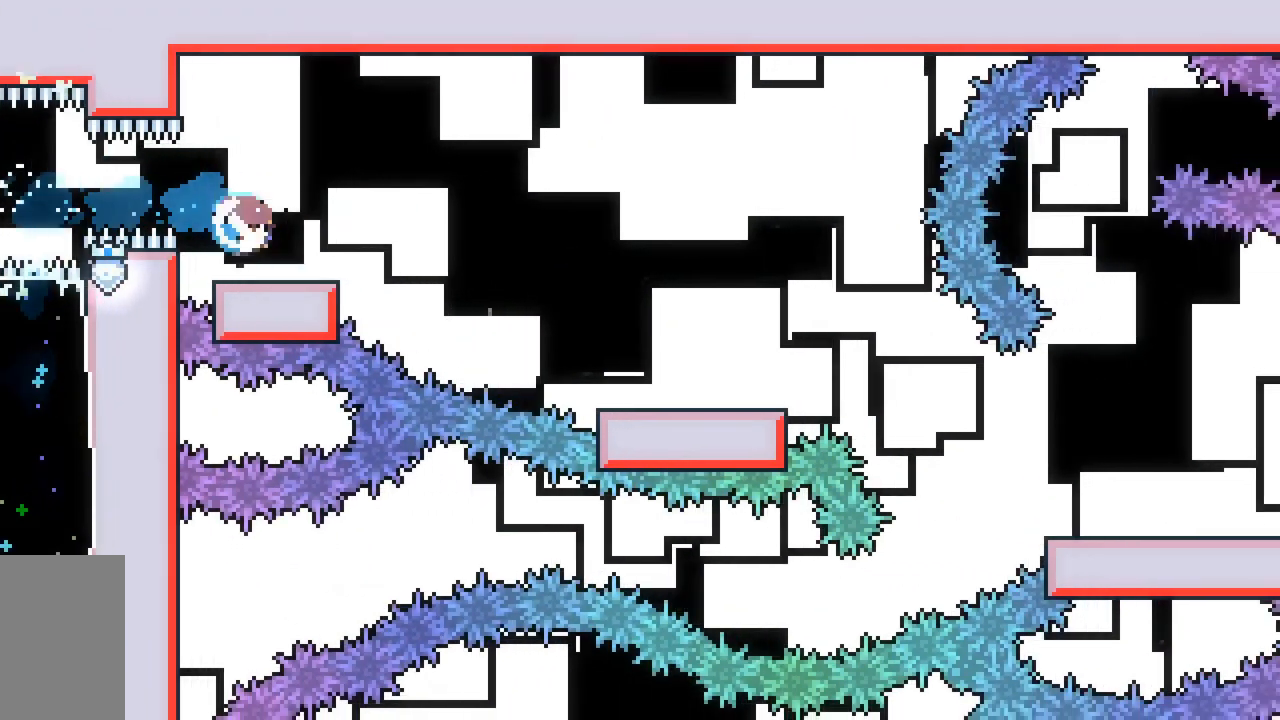
{"keys": ["dash", "down", "right"], "events": [[150, "dash", "up"], [150, "jump2", "down"], [183, "dash", "down"], [350, "jump2", "up"]]}
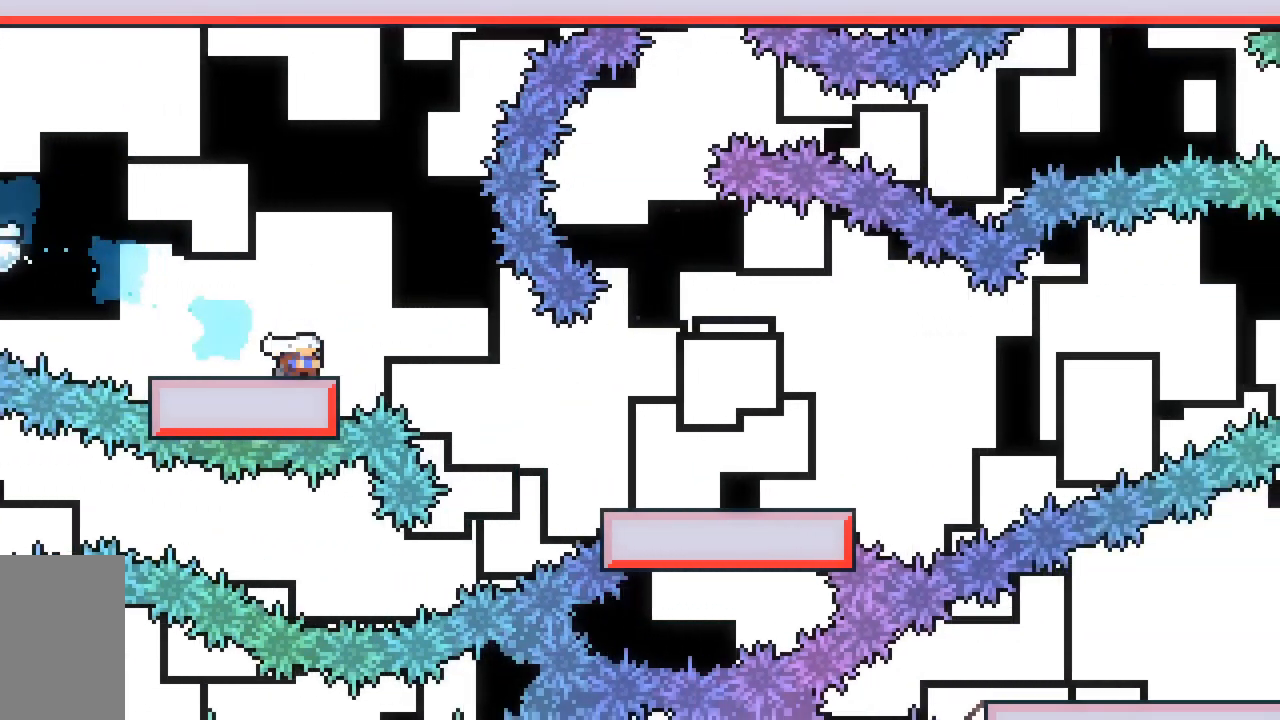
{"keys": ["dash", "right"], "events": [[67, "dash", "up"], [67, "down", "up"], [67, "jump2", "down"], [117, "dash", "down"], [117, "down", "down"], [300, "jump2", "up"], [433, "down", "up"]]}
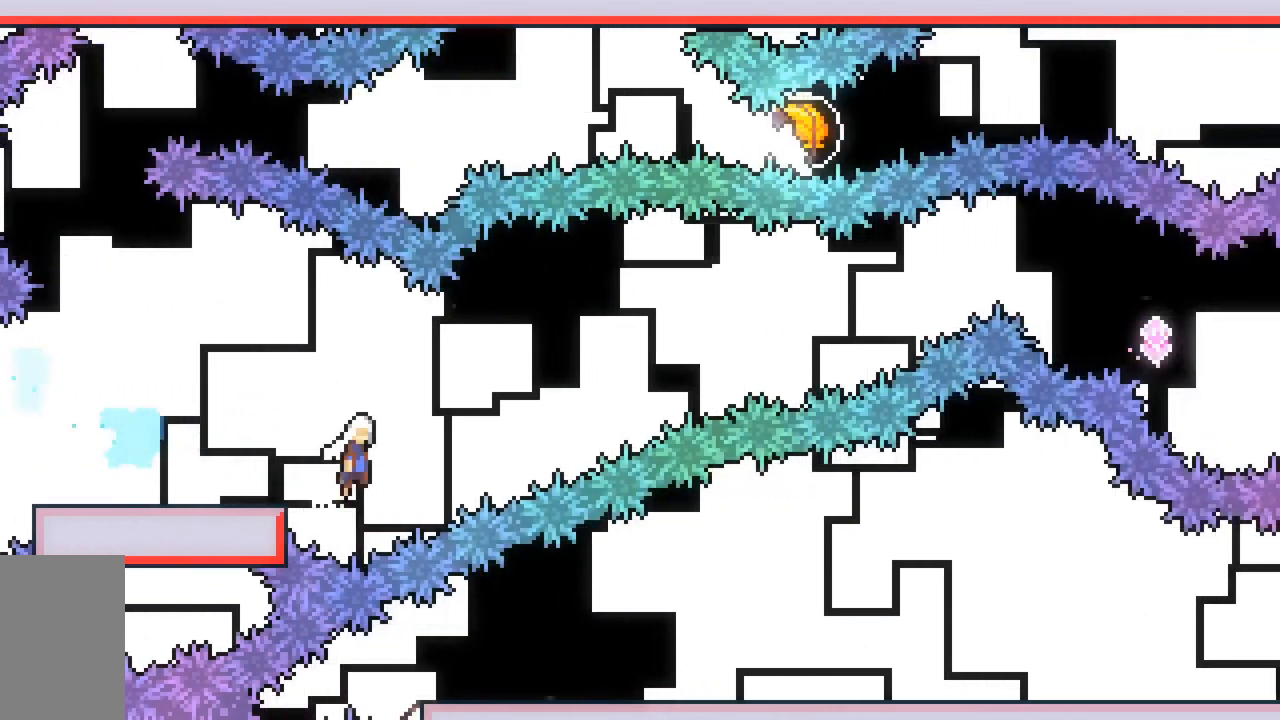
{"keys": ["dash", "jump2", "right", "up"], "events": [[33, "jump2", "down"], [217, "dash", "up"], [300, "up", "down"], [317, "dash", "down"]]}
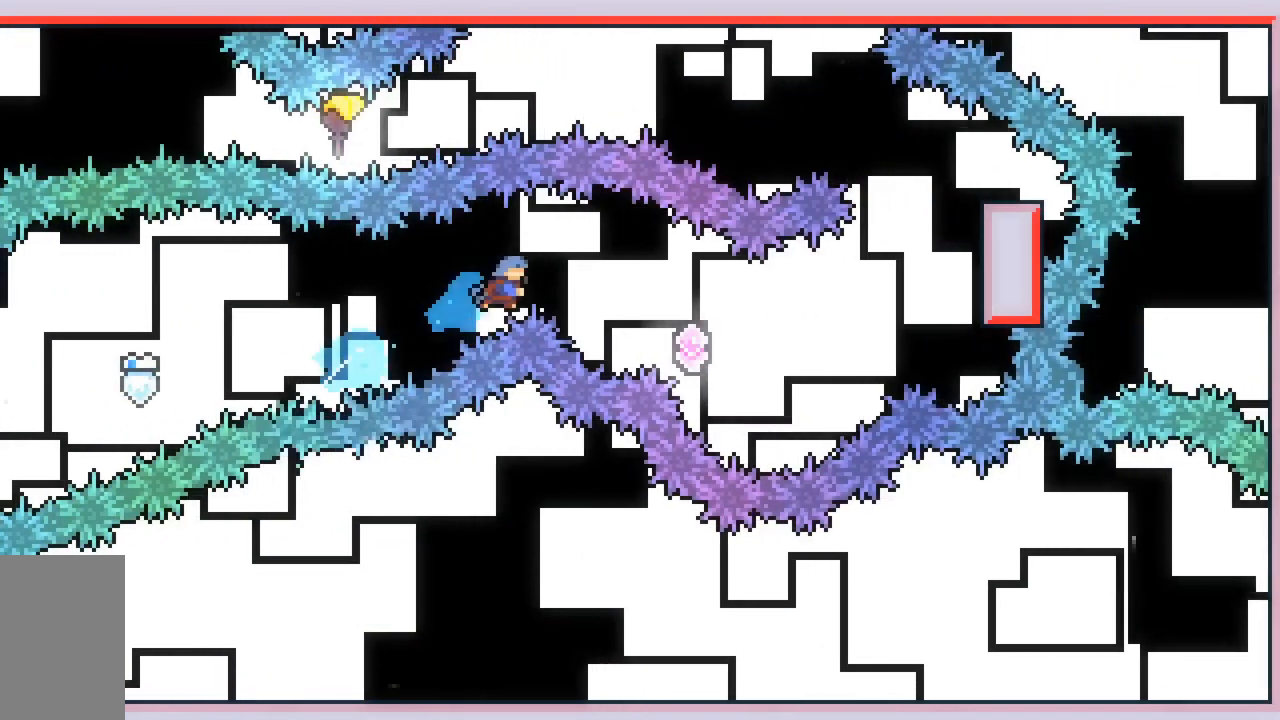
{"keys": ["jump2", "right", "up"], "events": [[100, "dash", "up"]]}
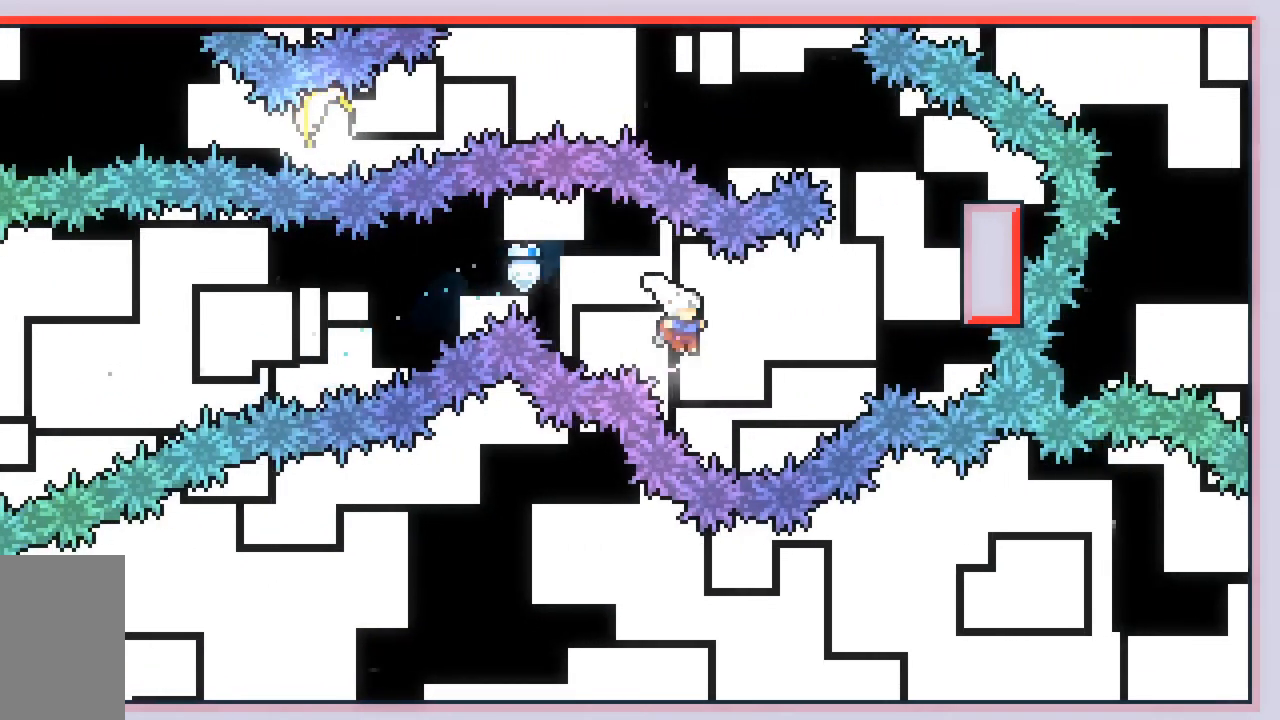
{"keys": ["dash", "jump2", "right", "up"], "events": [[117, "dash", "down"]]}
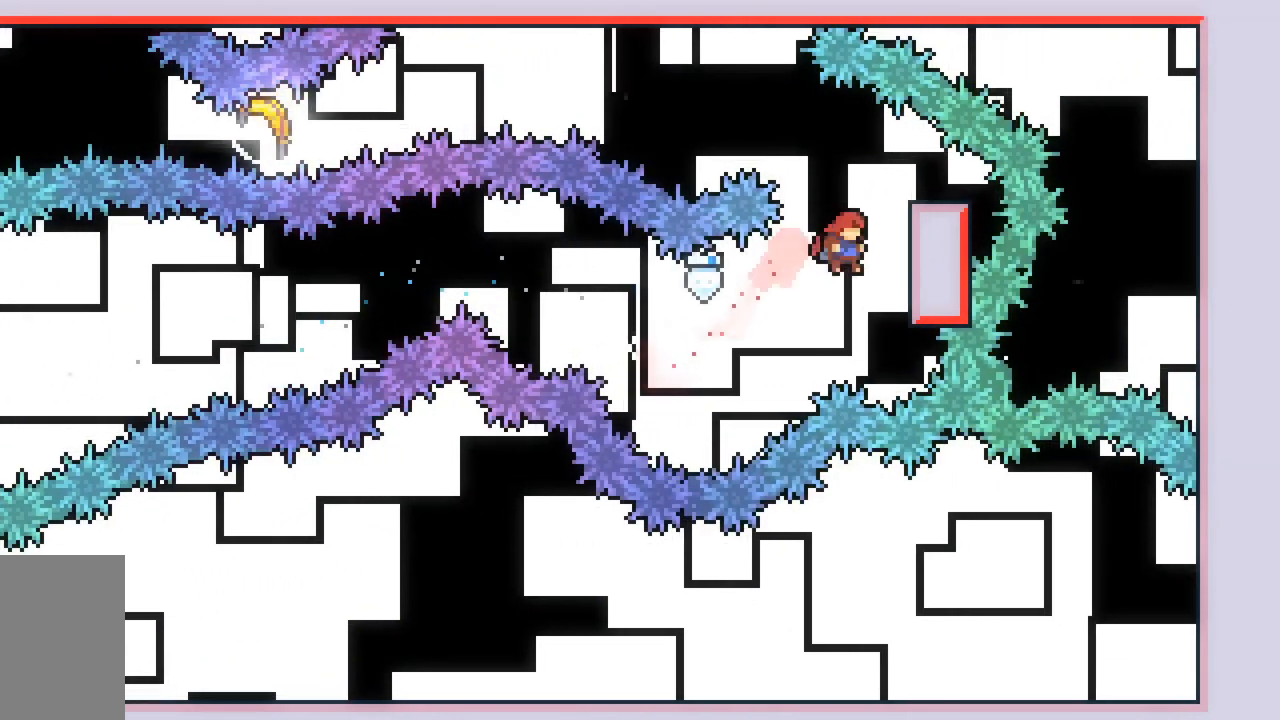
{"keys": ["jump2", "right"], "events": [[83, "dash", "up"], [83, "jump2", "up"], [133, "right", "up"], [133, "up", "up"], [167, "jump2", "down"], [500, "right", "down"]]}
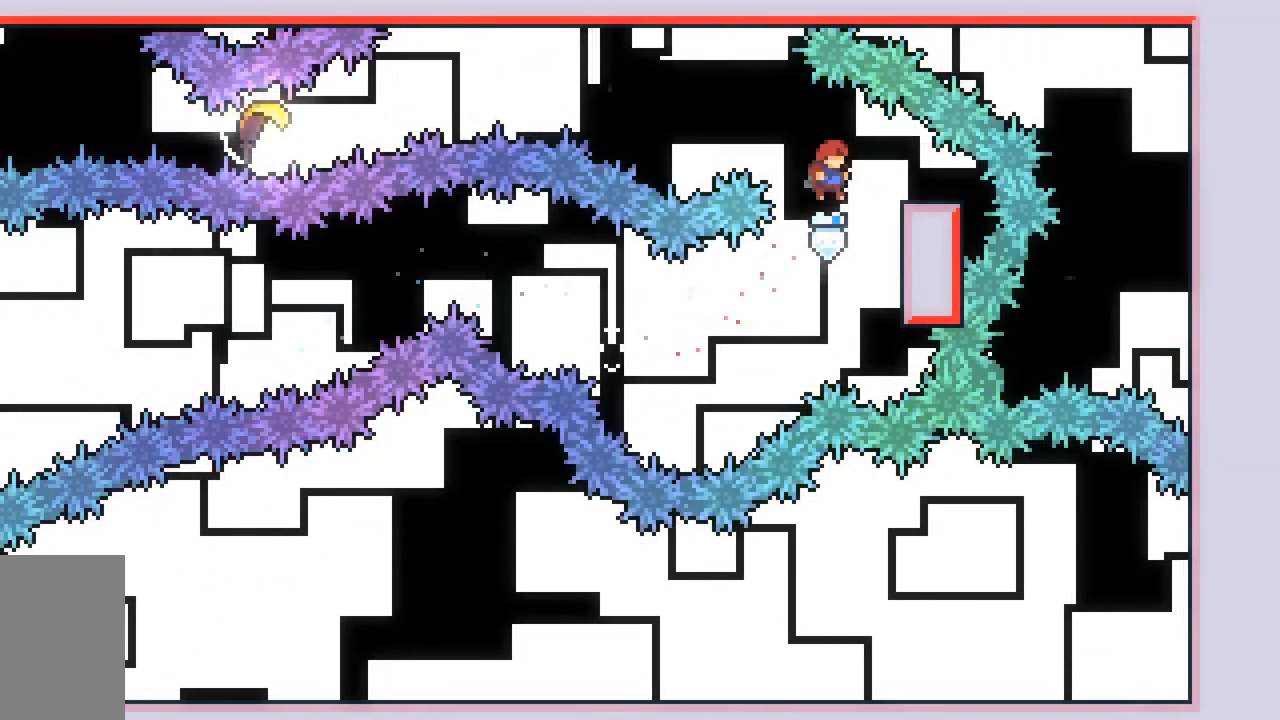
{"keys": ["dash", "jump2", "left"], "events": [[50, "dash", "down"], [100, "jump2", "up"], [150, "right", "up"], [167, "left", "down"], [233, "jump2", "down"]]}
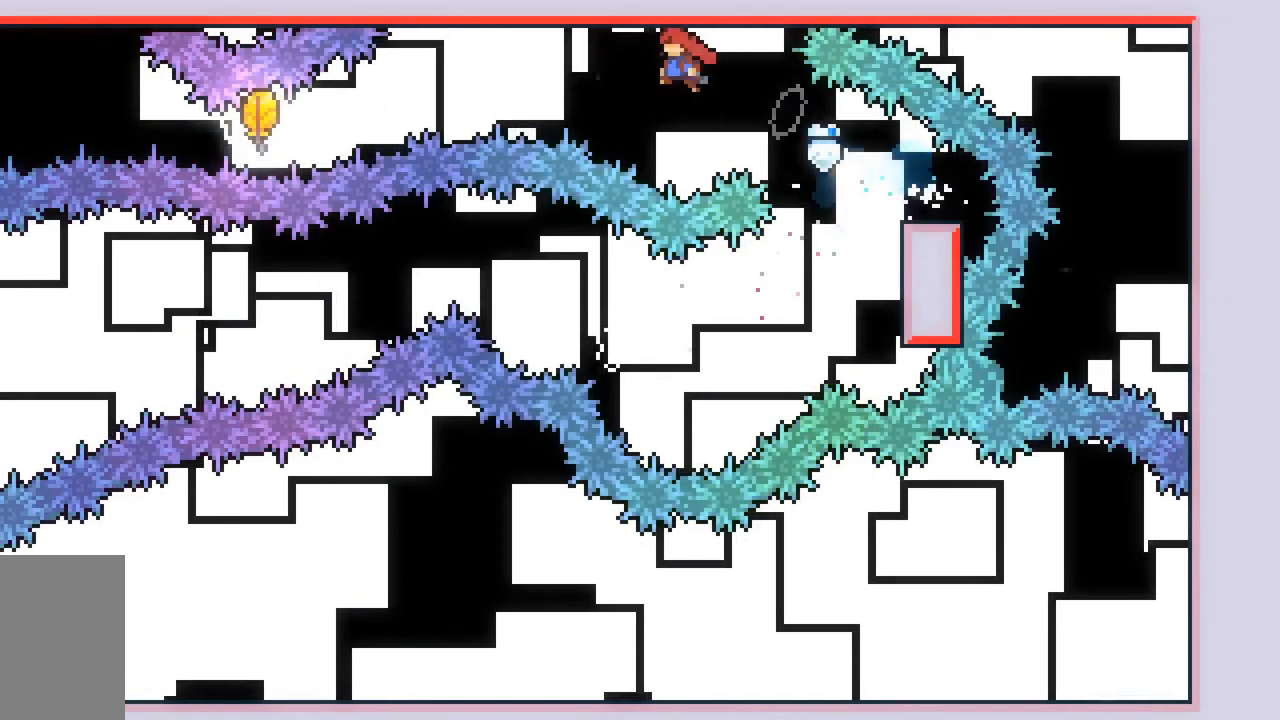
{"keys": ["jump2", "left"], "events": [[67, "dash", "up"], [250, "dash", "down"], [433, "dash", "up"]]}
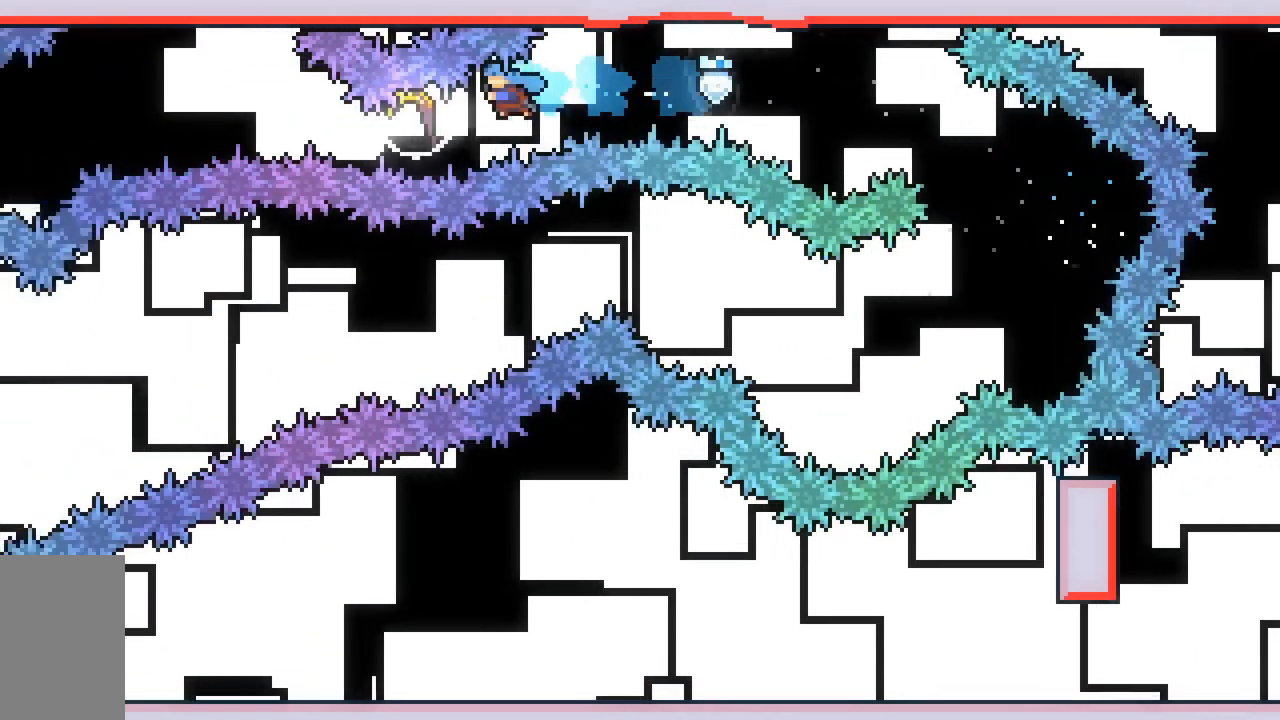
{"keys": ["left"], "events": [[183, "jump2", "up"]]}
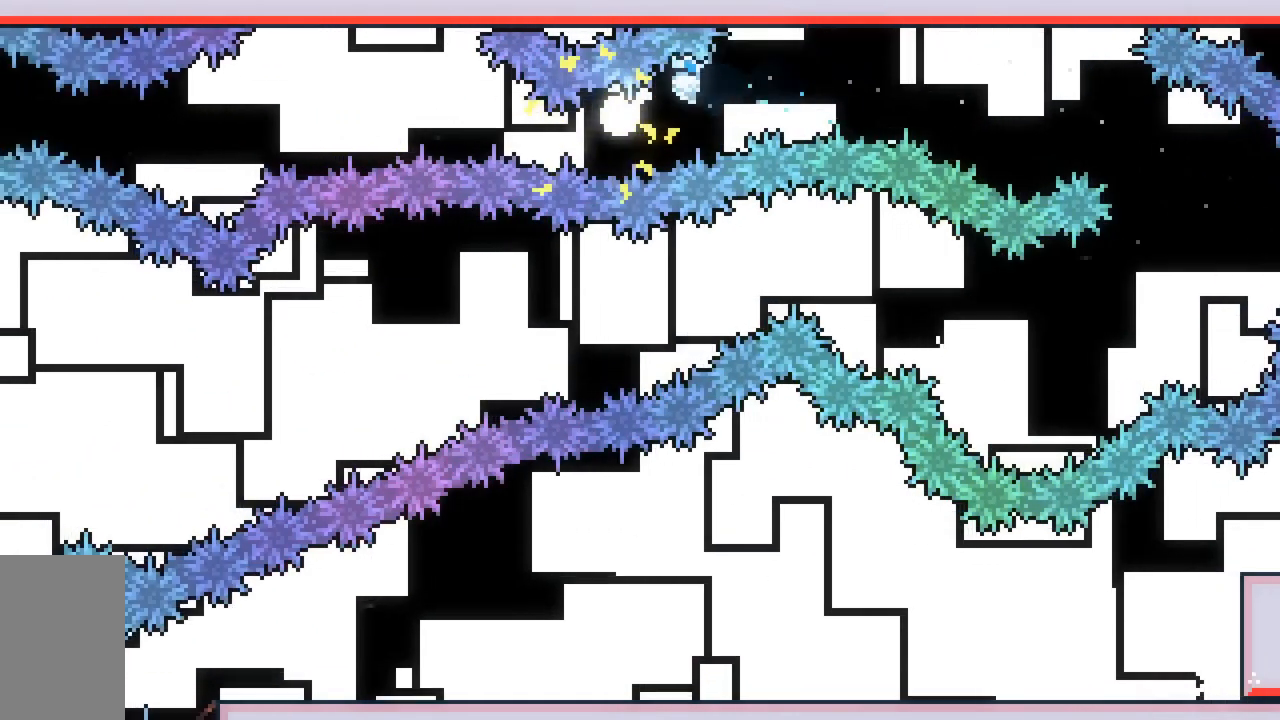
{"keys": ["left"], "events": []}